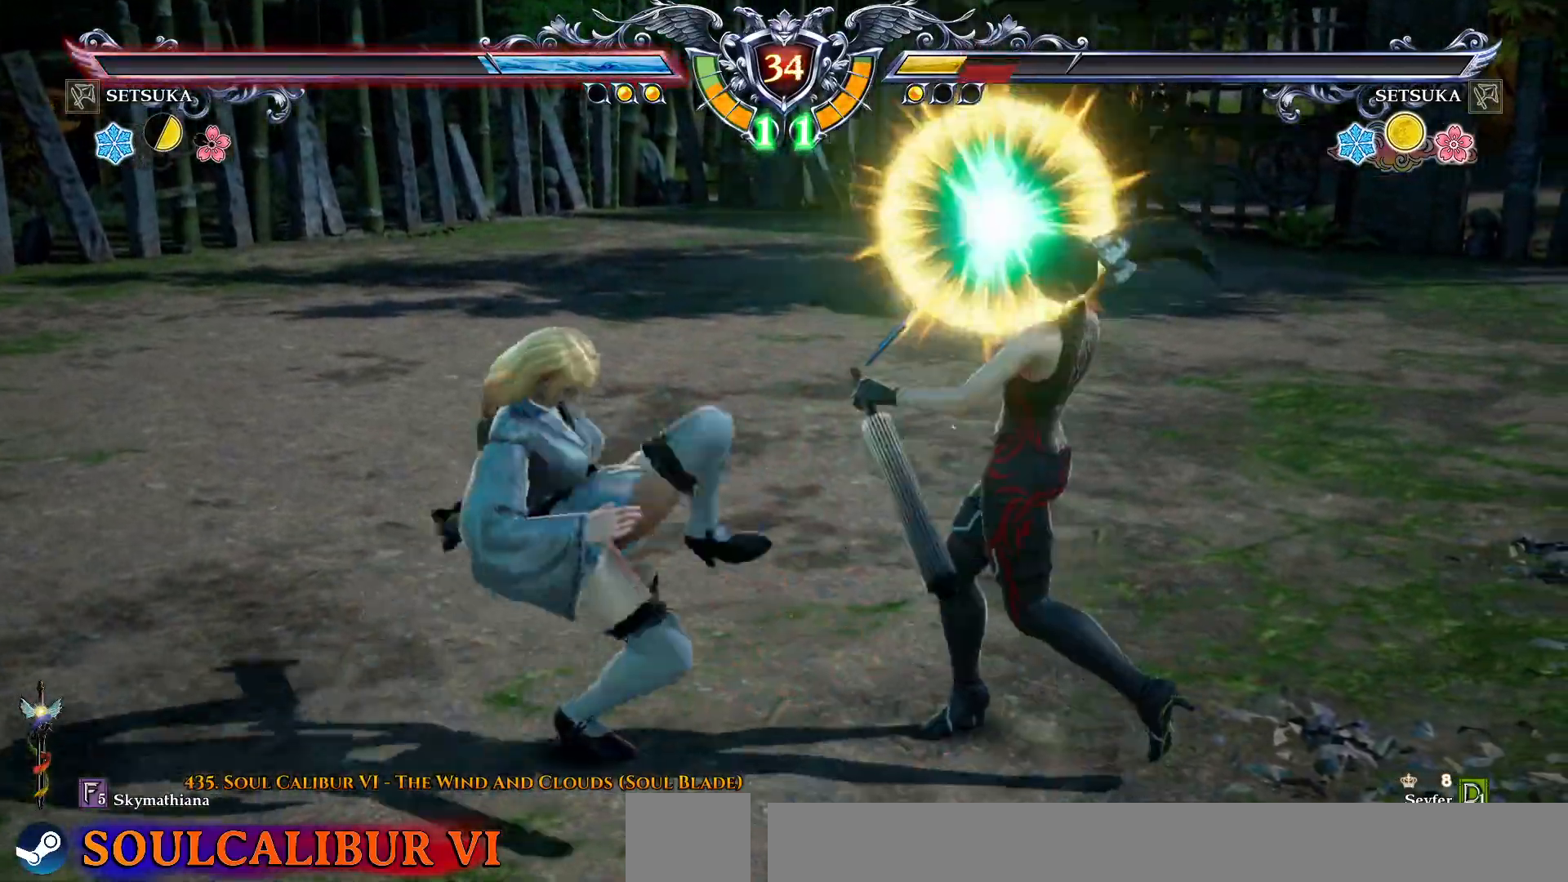
Gameplay with a controller (PlayStation layout); each line is a JSON object with the inputs held at the frame after it. "events" lists button and stick changes between this image and that frame as [ms after this image, input, new state], when the widget could be followed in between. Not read: R1 left_stick.
{"buttons": ["CROSS", "DPAD_DOWN", "DPAD_RIGHT"], "right_stick": "center", "events": [[467, "DPAD_DOWN", "down"], [500, "DPAD_RIGHT", "down"]]}
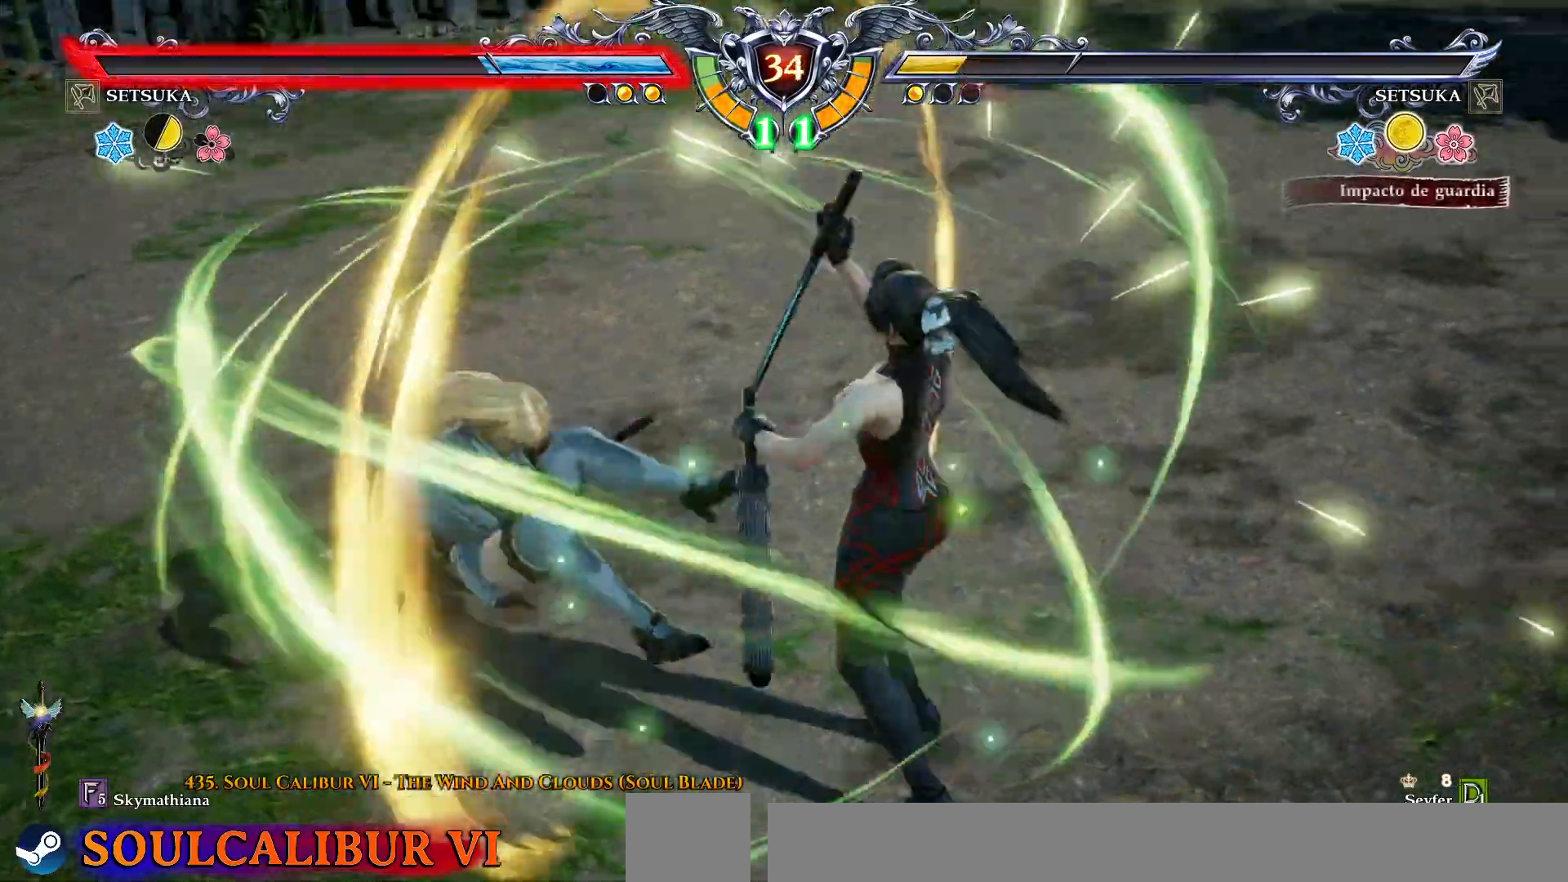
{"buttons": ["CROSS"], "right_stick": "center", "events": [[33, "DPAD_DOWN", "up"], [117, "DPAD_DOWN", "down"], [117, "DPAD_RIGHT", "up"], [133, "DPAD_DOWN", "up"], [150, "CROSS", "up"], [150, "DPAD_LEFT", "down"], [167, "DPAD_DOWN", "down"], [217, "SQUARE", "down"], [250, "SQUARE", "up"], [250, "TRIANGLE", "down"], [350, "DPAD_DOWN", "up"], [367, "DPAD_LEFT", "up"], [383, "TRIANGLE", "up"], [500, "CROSS", "down"]]}
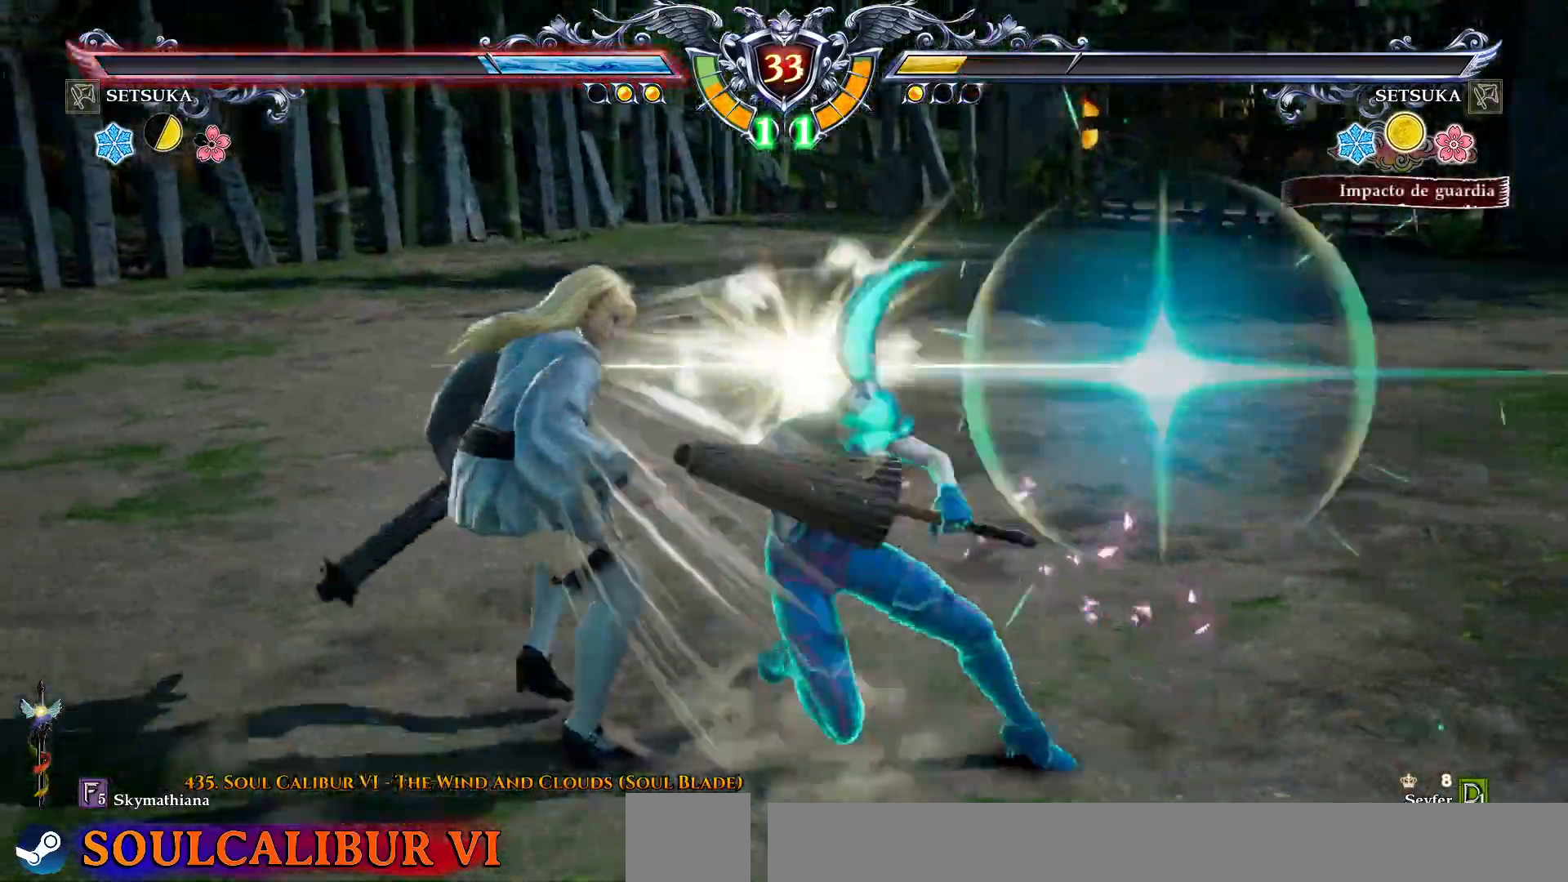
{"buttons": [], "right_stick": "center"}
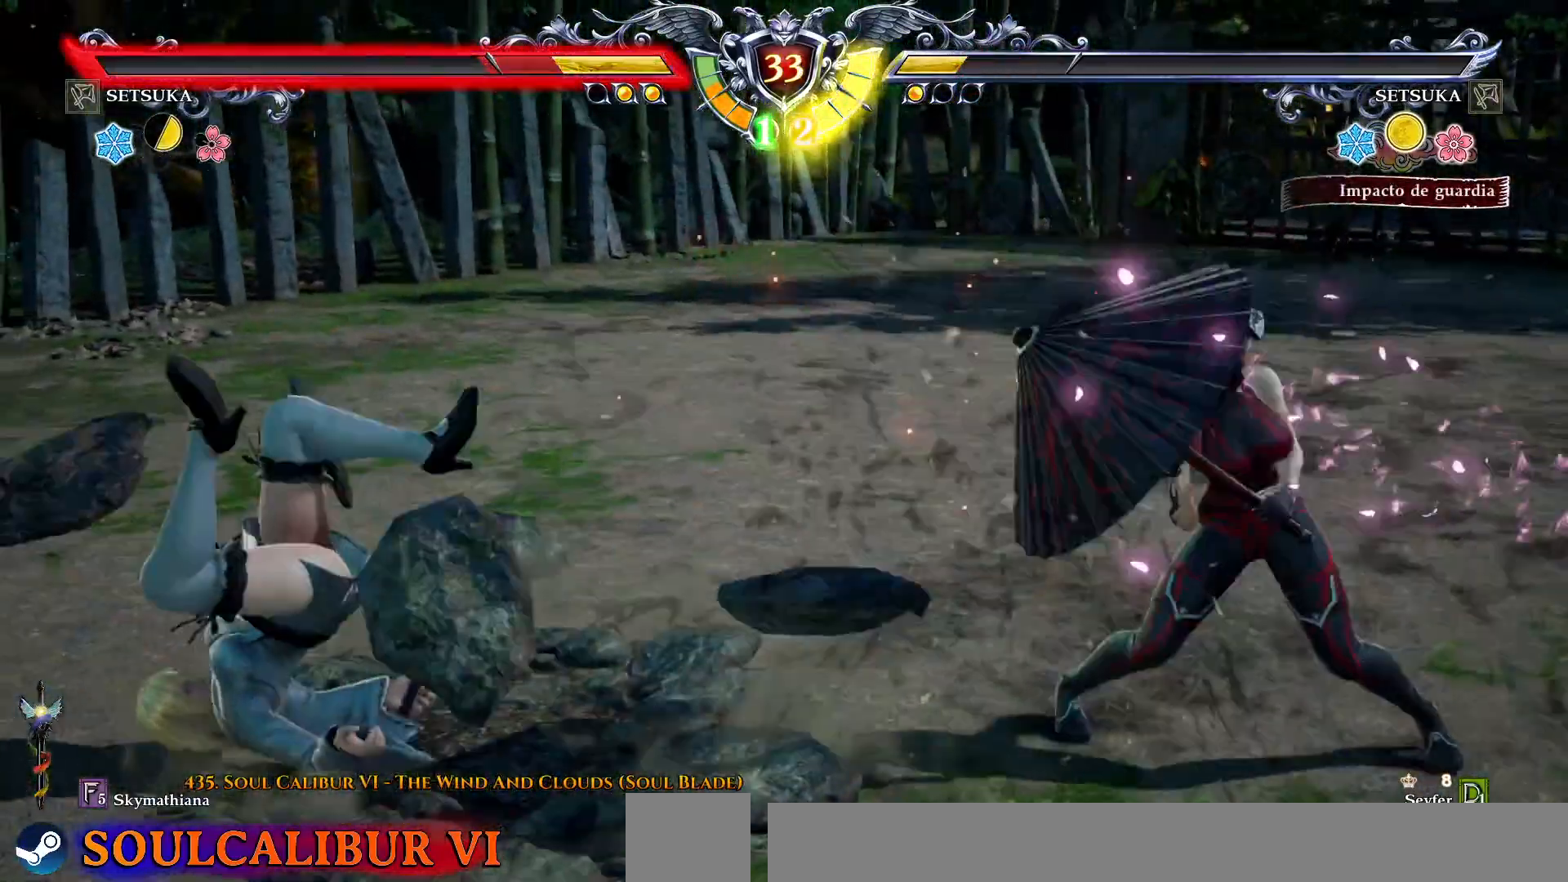
{"buttons": ["DPAD_LEFT"], "right_stick": "center", "events": [[233, "DPAD_LEFT", "down"]]}
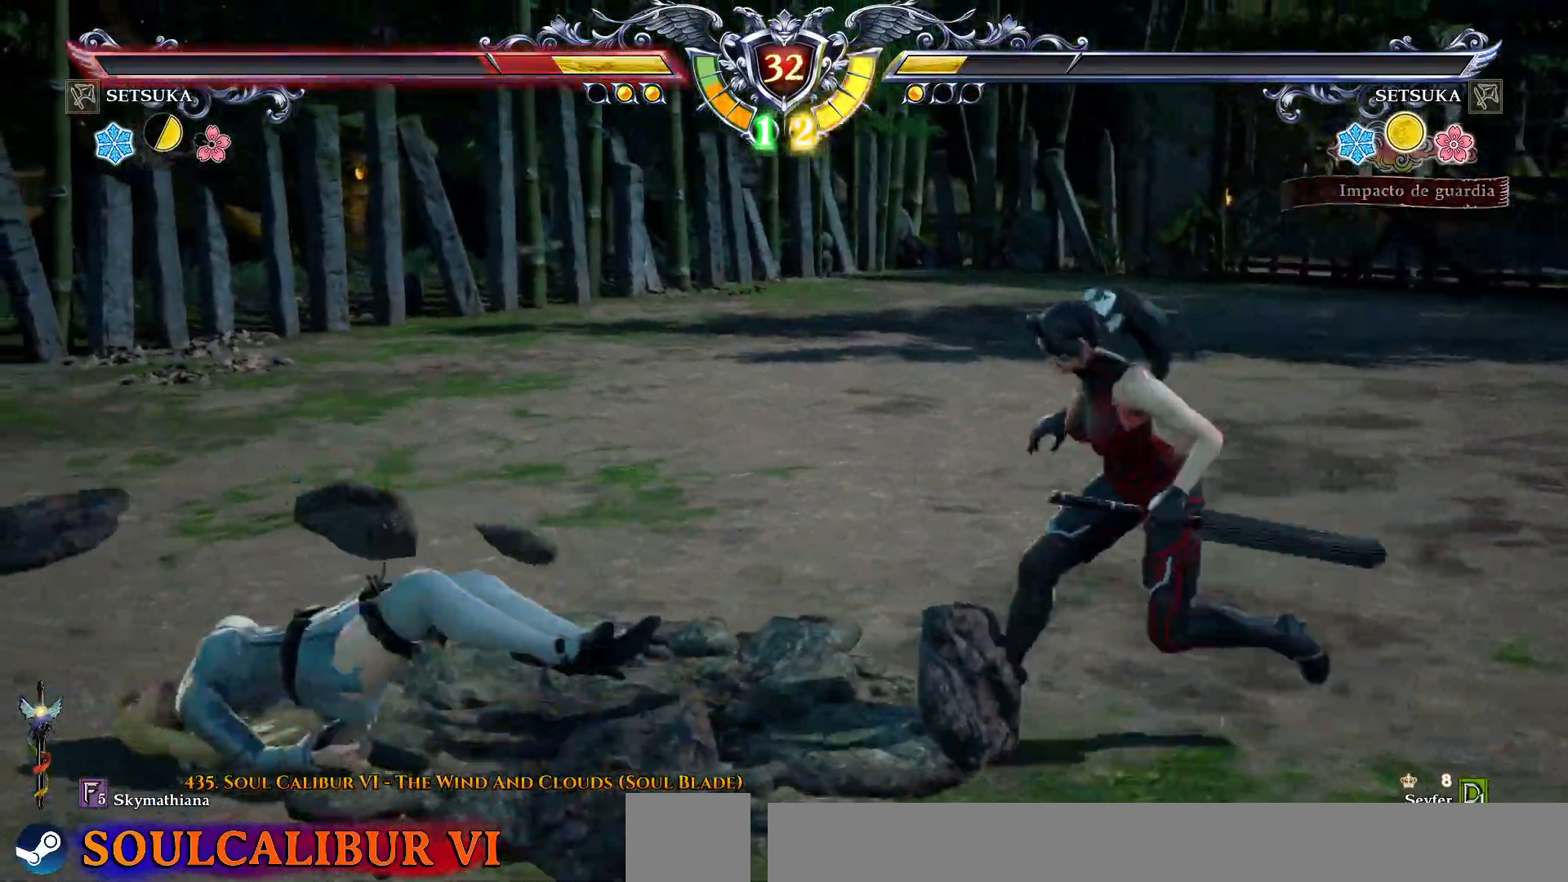
{"buttons": [], "right_stick": "center", "events": [[317, "DPAD_LEFT", "up"]]}
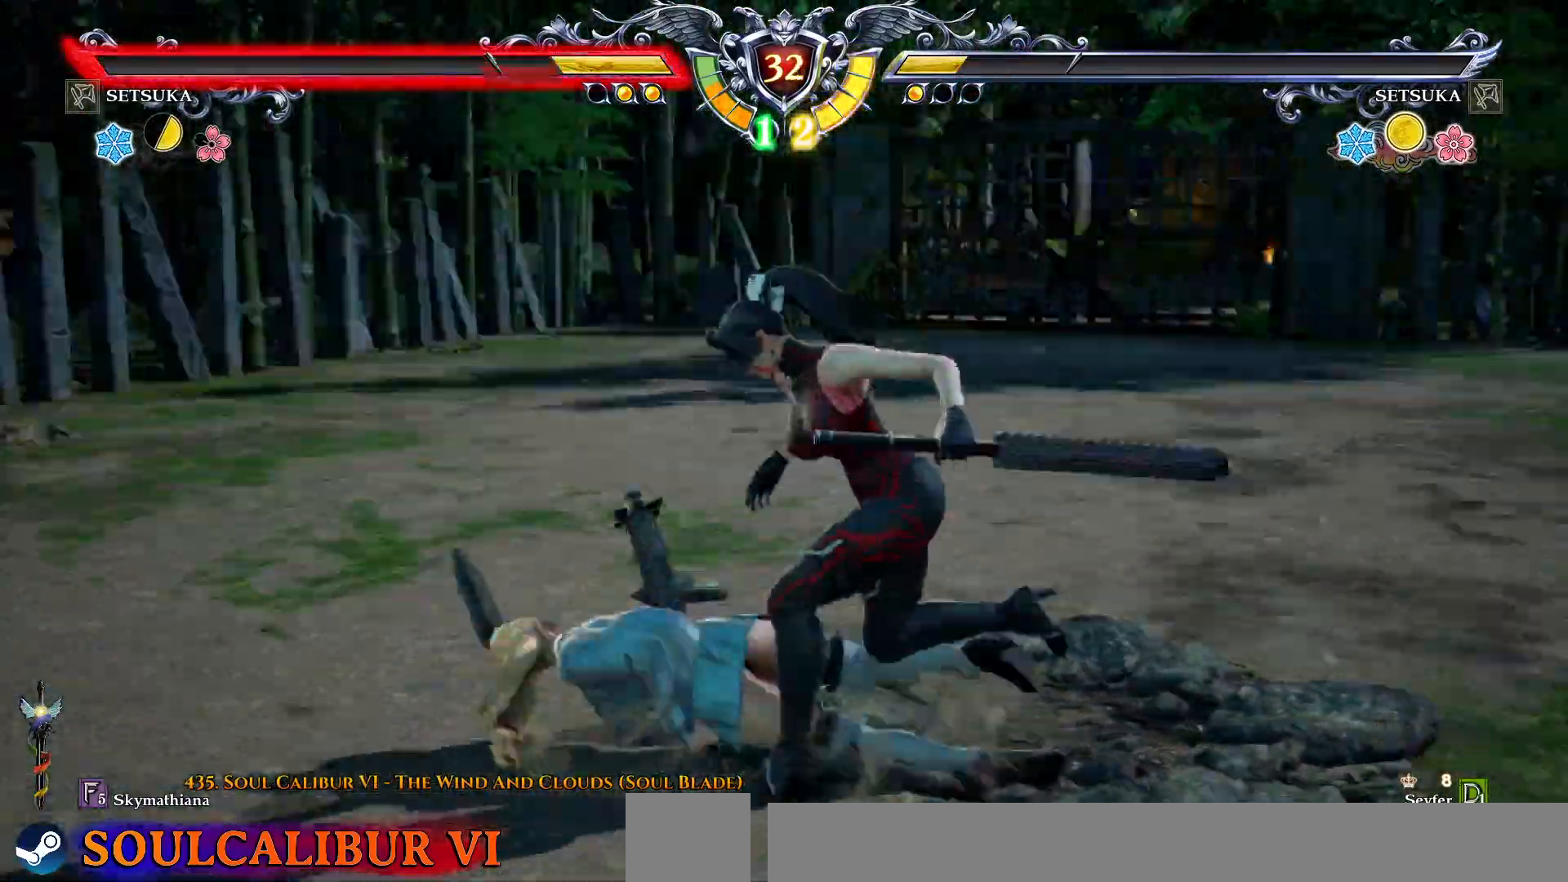
{"buttons": ["DPAD_RIGHT"], "right_stick": "center", "events": [[100, "DPAD_RIGHT", "down"], [133, "DPAD_DOWN", "down"], [133, "DPAD_LEFT", "down"], [283, "DPAD_DOWN", "up"], [283, "DPAD_LEFT", "up"]]}
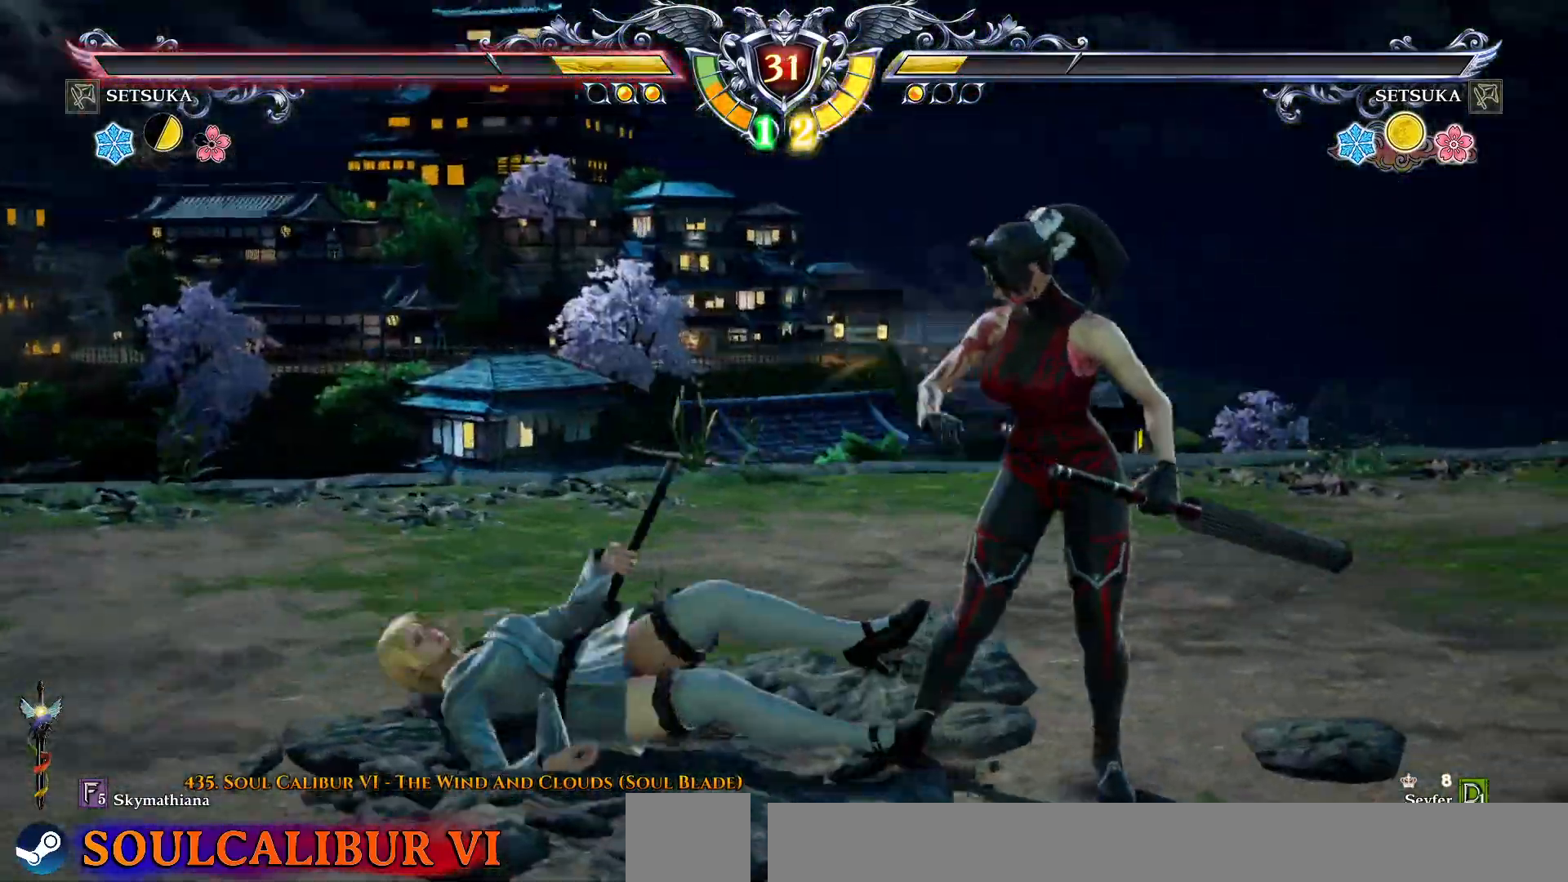
{"buttons": [], "right_stick": "center", "events": [[67, "DPAD_RIGHT", "up"], [67, "DPAD_UP", "down"], [183, "DPAD_UP", "up"], [283, "DPAD_DOWN", "down"], [283, "DPAD_RIGHT", "down"], [317, "L1", "down"], [317, "L2", "down"], [417, "L1", "up"], [417, "L2", "up"], [433, "DPAD_DOWN", "up"], [450, "DPAD_RIGHT", "up"]]}
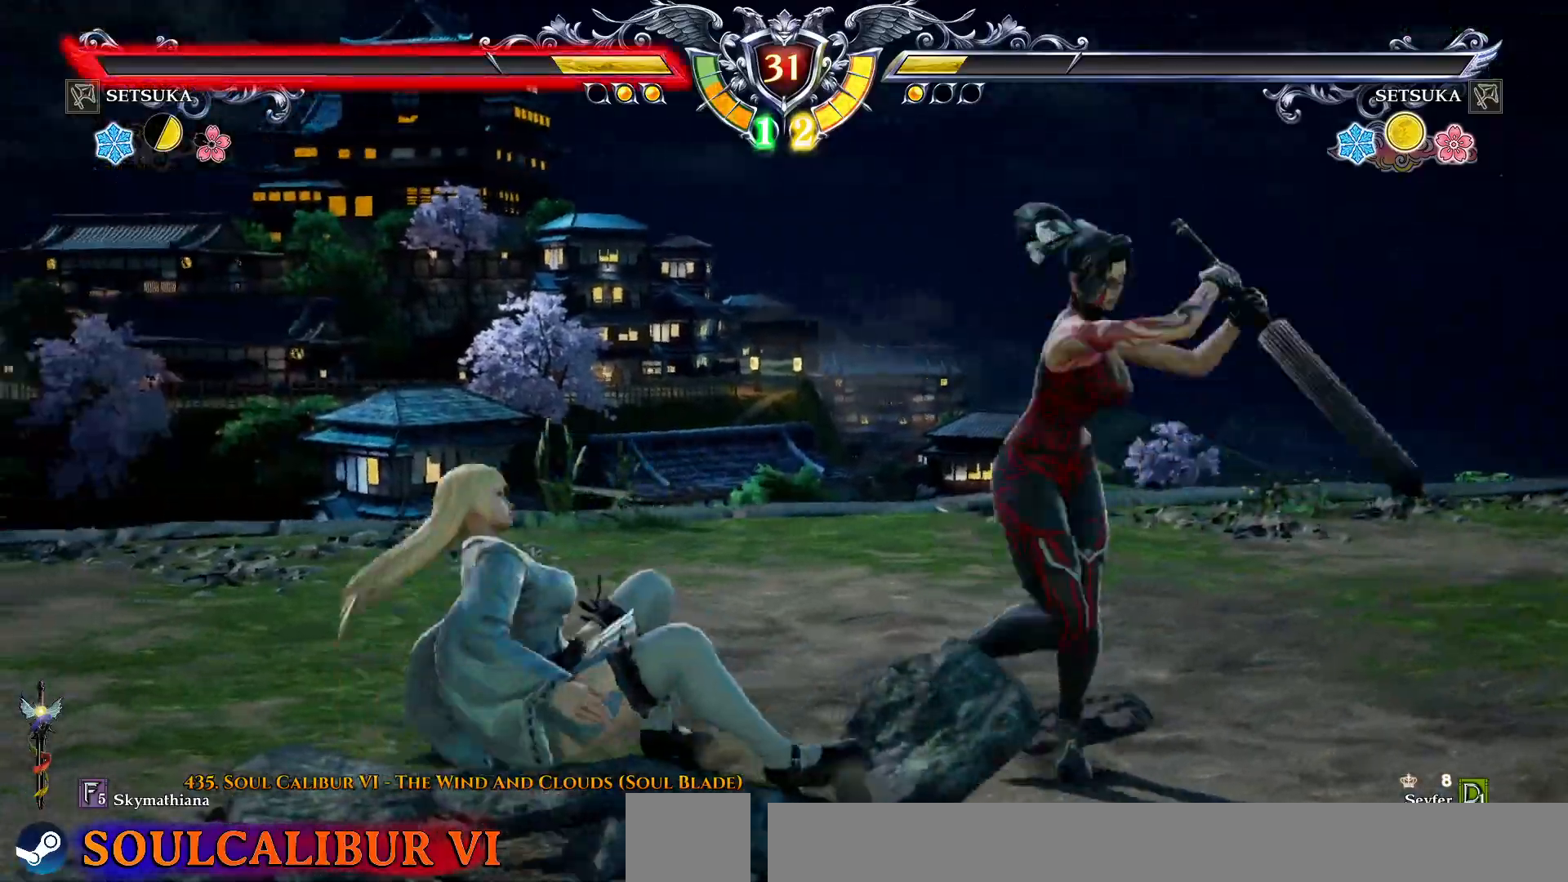
{"buttons": ["DPAD_RIGHT"], "right_stick": "center", "events": [[133, "TRIANGLE", "down"], [217, "TRIANGLE", "up"], [300, "TRIANGLE", "down"], [333, "TRIANGLE", "up"], [417, "TRIANGLE", "down"], [483, "TRIANGLE", "up"], [500, "DPAD_RIGHT", "down"]]}
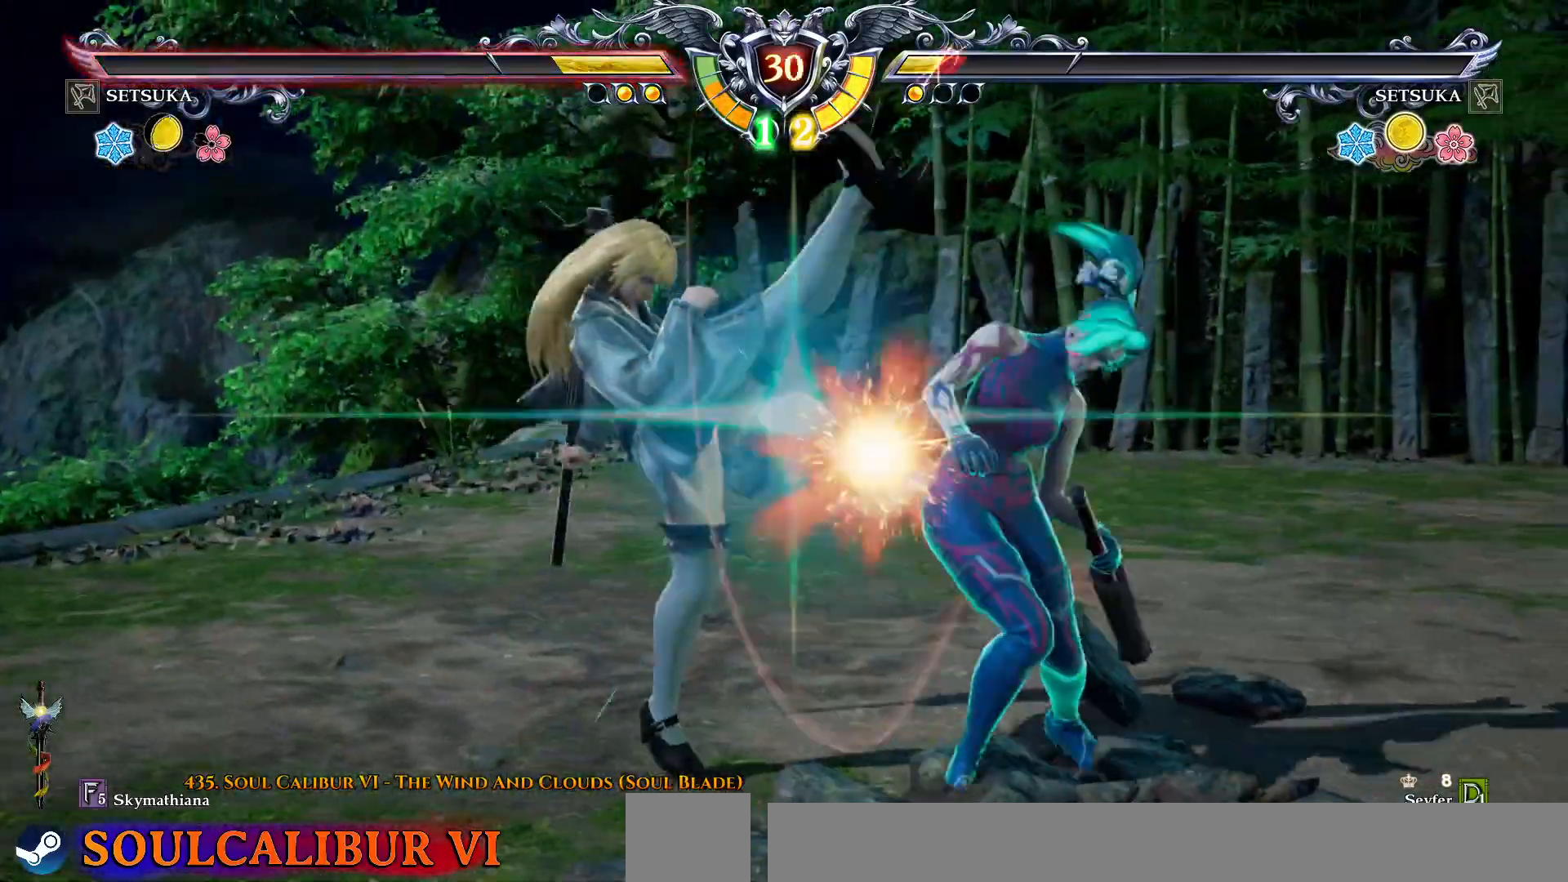
{"buttons": ["CROSS"], "right_stick": "center", "events": [[83, "DPAD_RIGHT", "up"], [133, "TRIANGLE", "down"], [233, "TRIANGLE", "up"], [400, "CROSS", "down"]]}
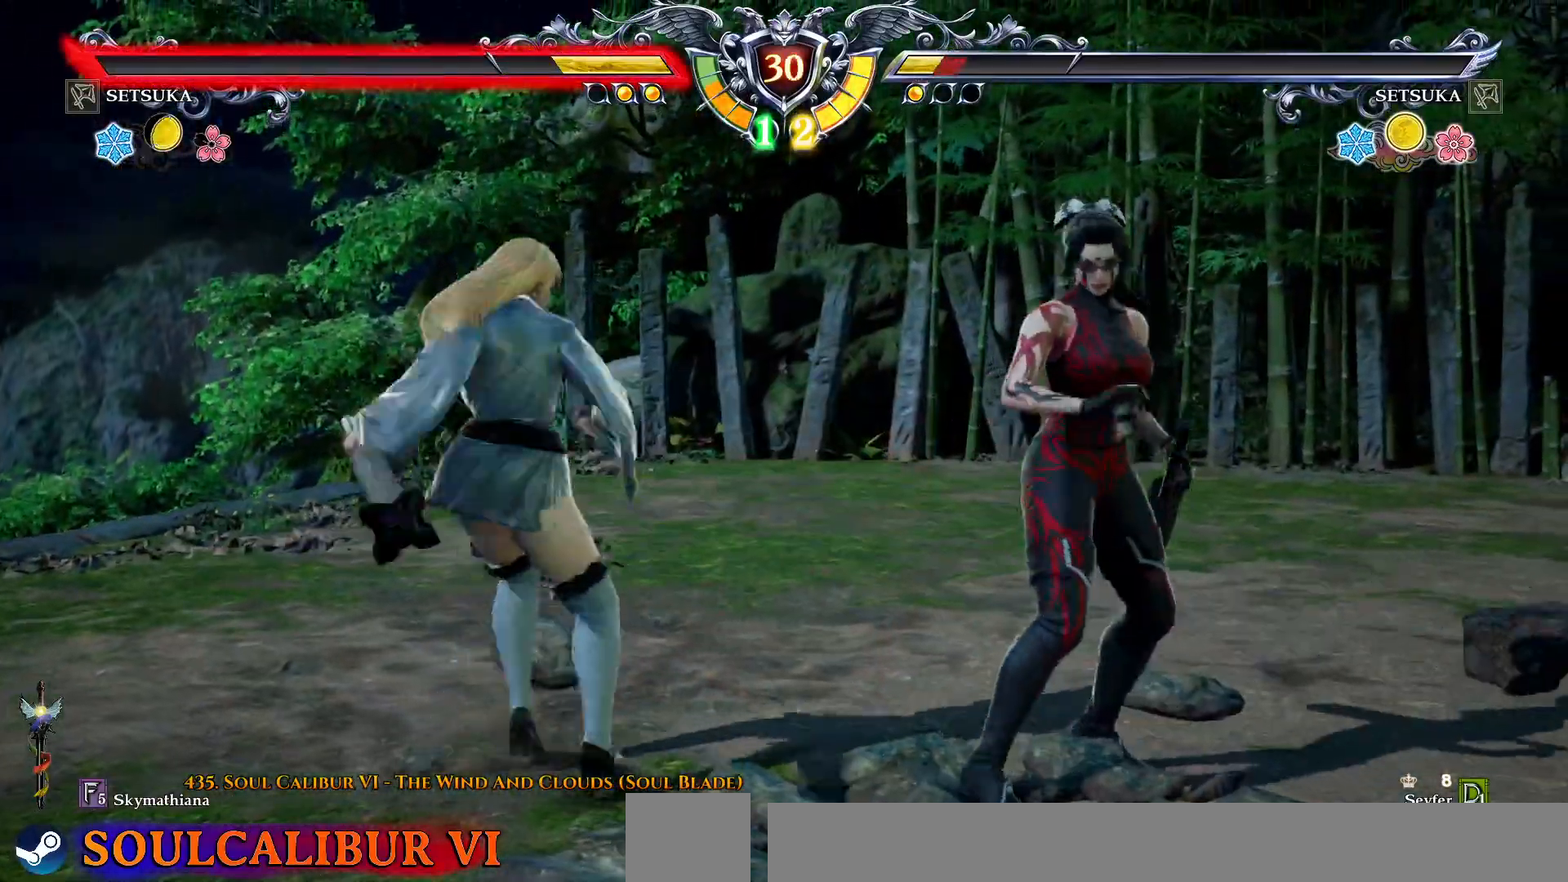
{"buttons": ["CROSS", "DPAD_DOWN"], "right_stick": "center"}
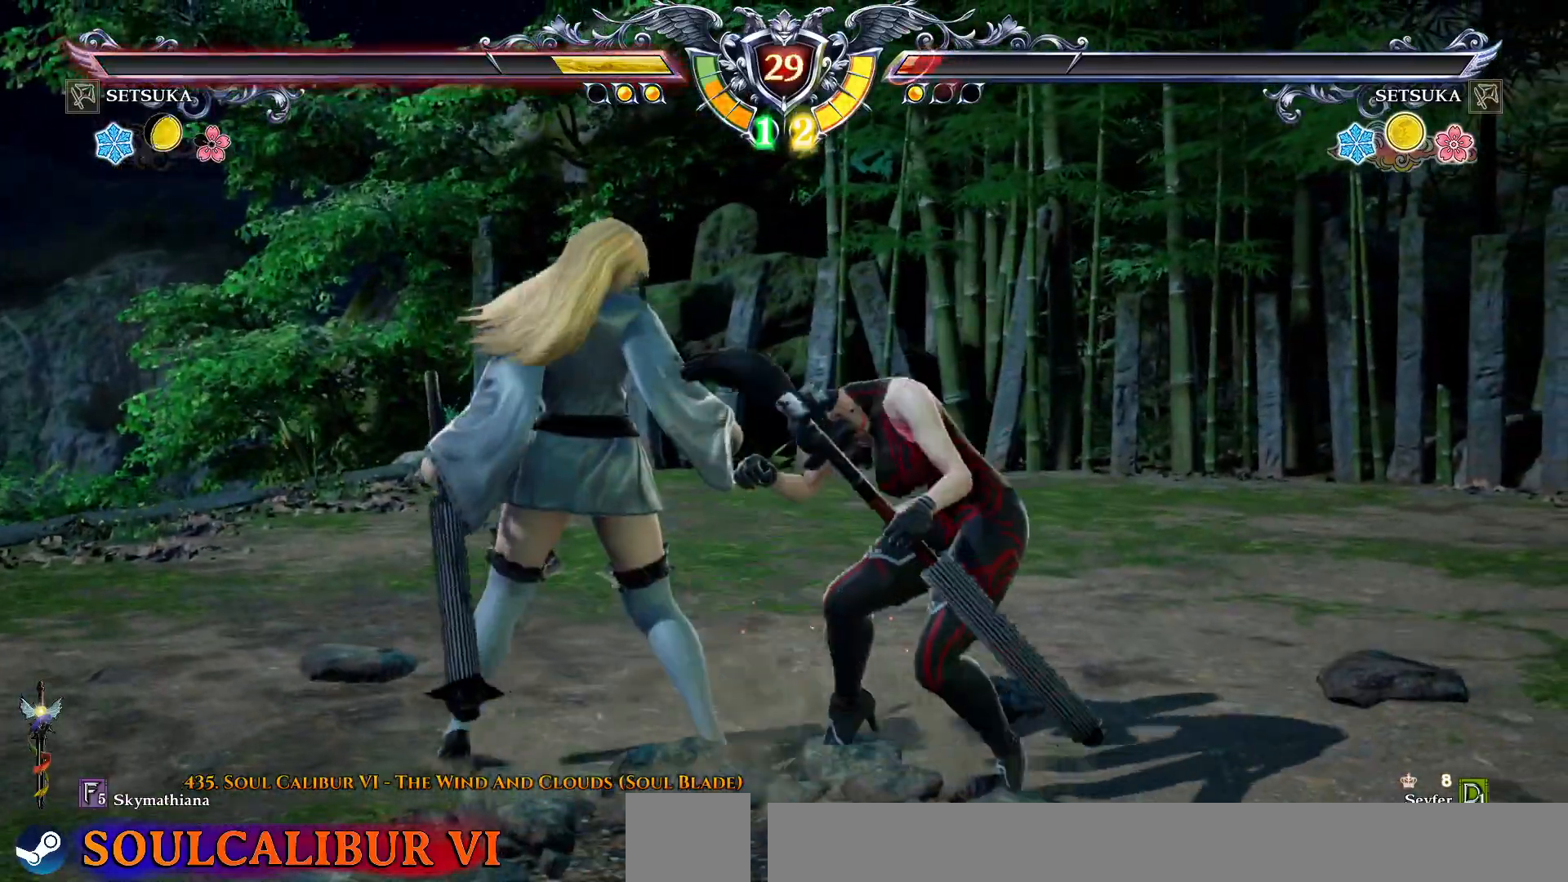
{"buttons": ["CROSS"], "right_stick": "center", "events": [[17, "DPAD_DOWN", "up"], [67, "CROSS", "up"], [367, "DPAD_LEFT", "down"], [400, "CROSS", "down"], [467, "DPAD_LEFT", "up"]]}
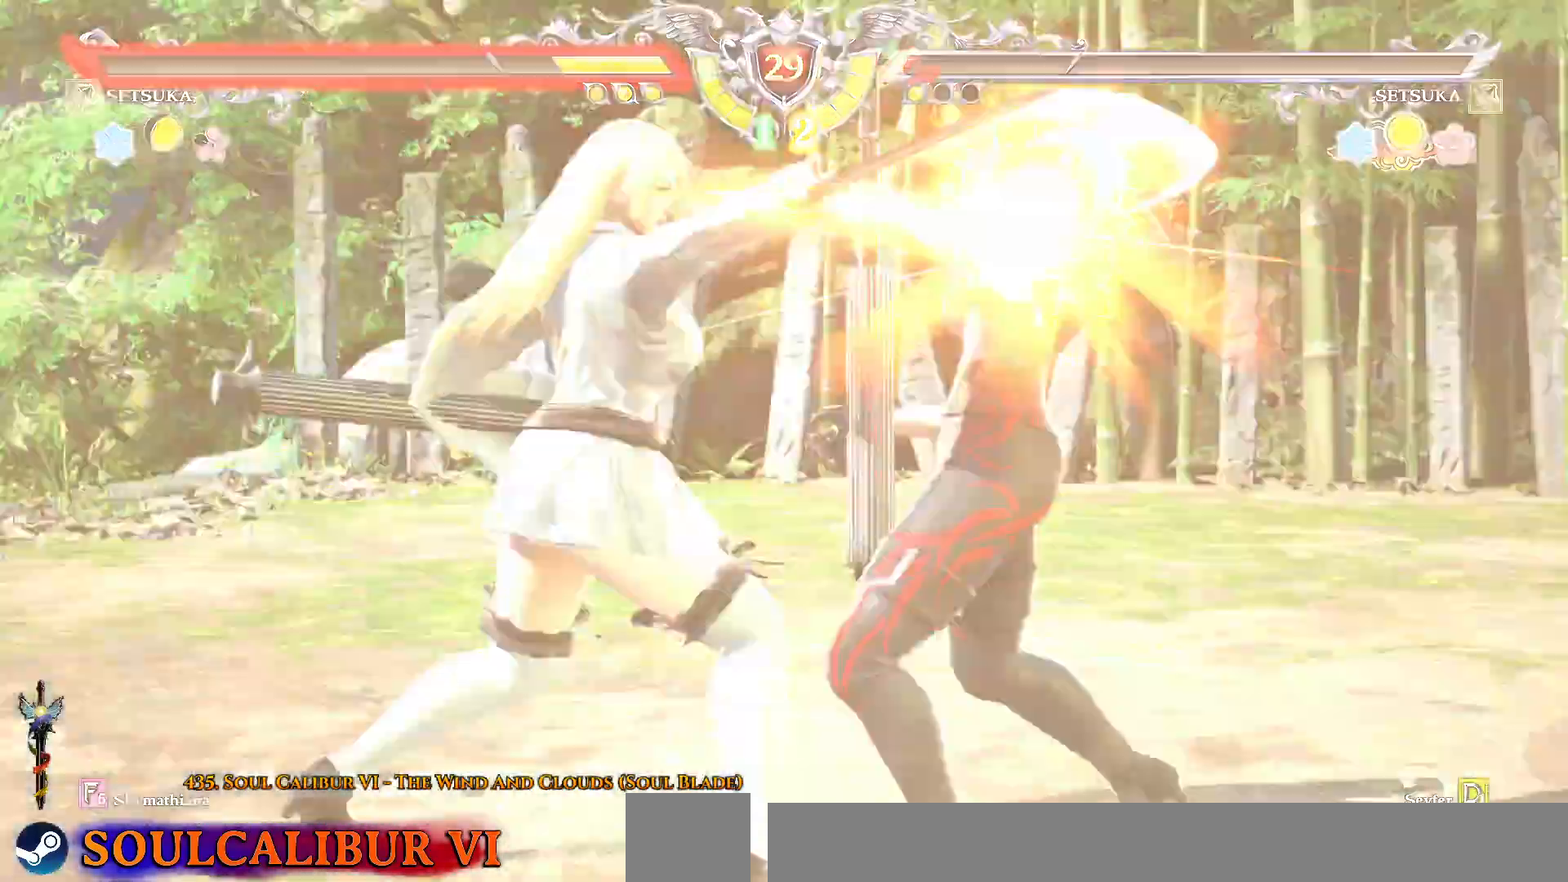
{"buttons": [], "right_stick": "center"}